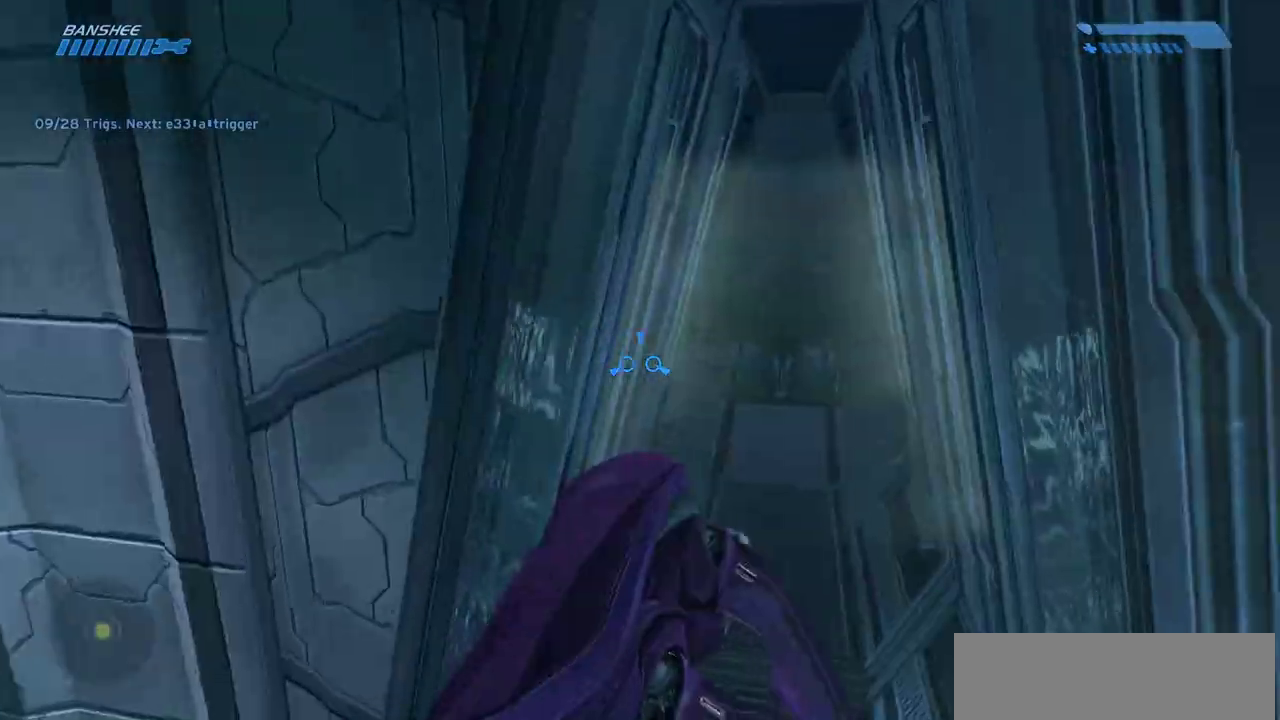
Gameplay with keyboard and mouse; each line is a JSON object with the keys and mouse buttons held at the frame after it. "events" lists presses ("down") and releases ("up") of "a", "ctrl", "d", "e", "f", "q", "r", "s", "shift", "space", "tab", "w", "mouse_left", "mouse_wheel", "mouse_right", "mouse_mb4" and "mouse_mb5" between this image and that frame as [ms after this image, input, new state], when the widget could be followed in between. "mouse_left", "mouse_wheel", "mouse_right", "mouse_mb4", "mouse_mb5" = the "left", "wheel", "right", "mb4", "mb5" buttons of the "mouse" list. No other keys are recorded. "wheel" means that the mouse wheel is clicked or scrolled. Mouse movement is not recorded.
{"keys": ["w"], "mouse": [], "events": [[117, "w", "down"]]}
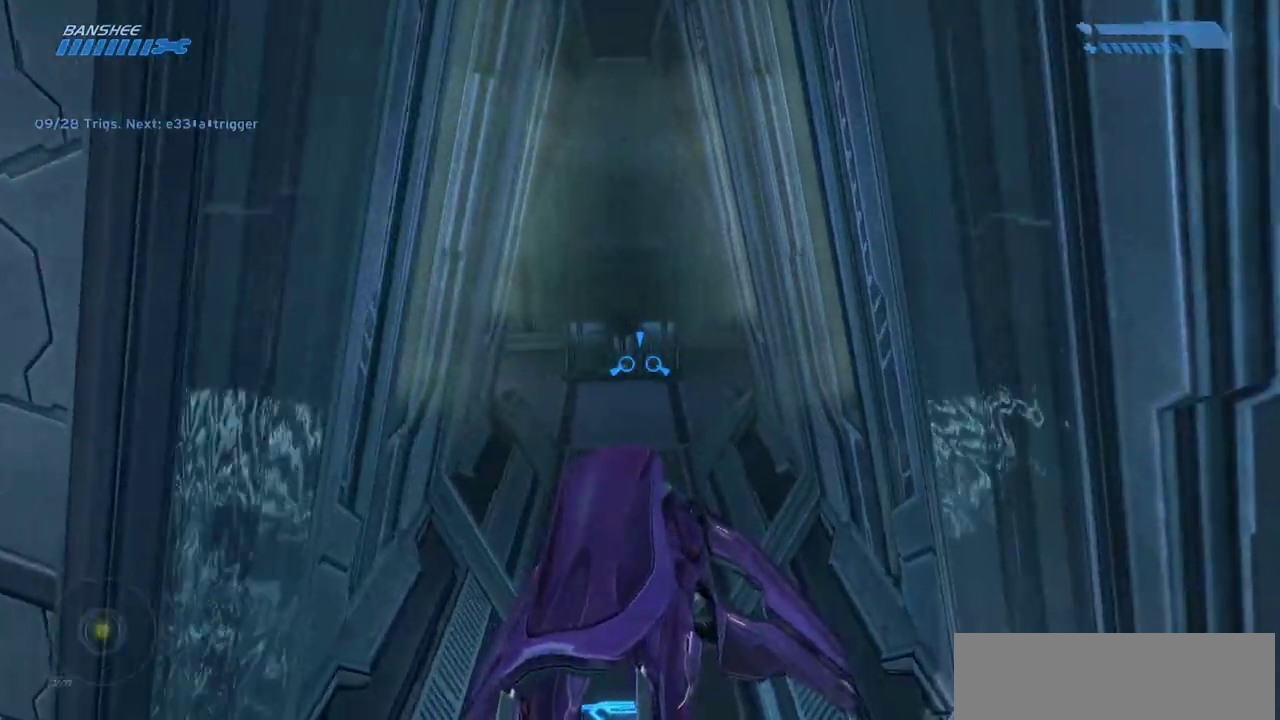
{"keys": ["w"], "mouse": [], "events": []}
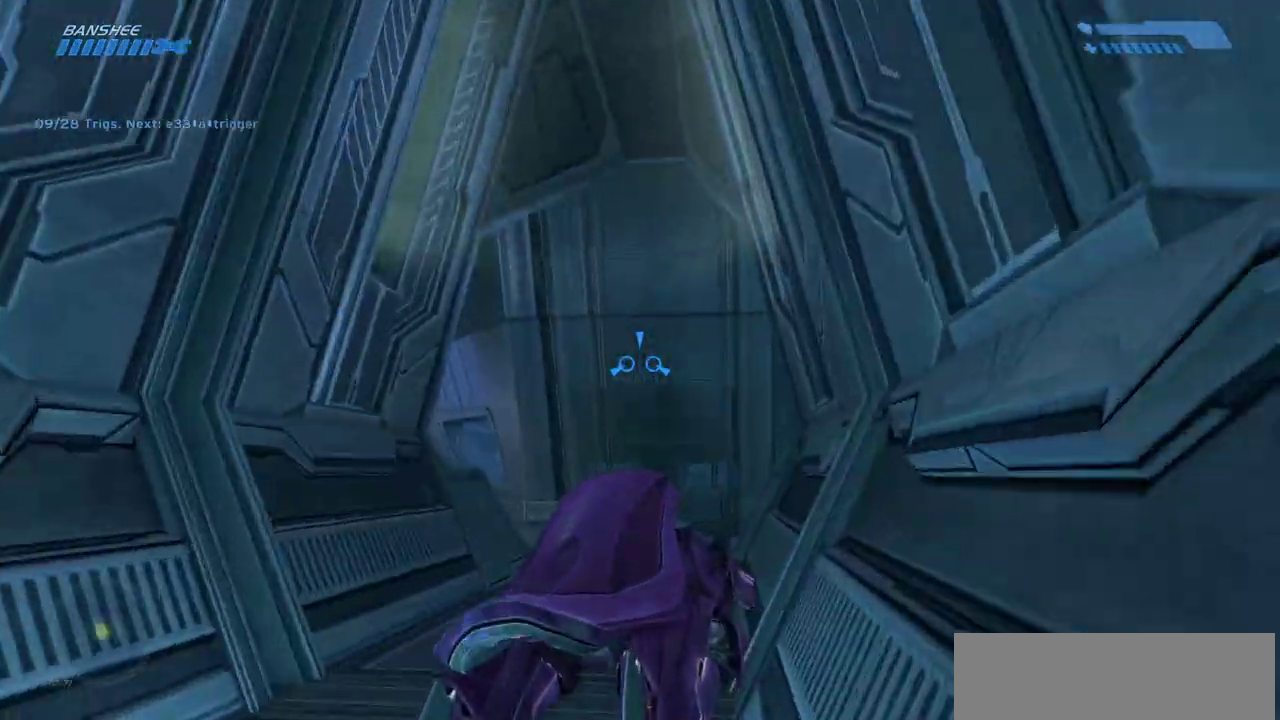
{"keys": [], "mouse": [], "events": [[400, "w", "up"]]}
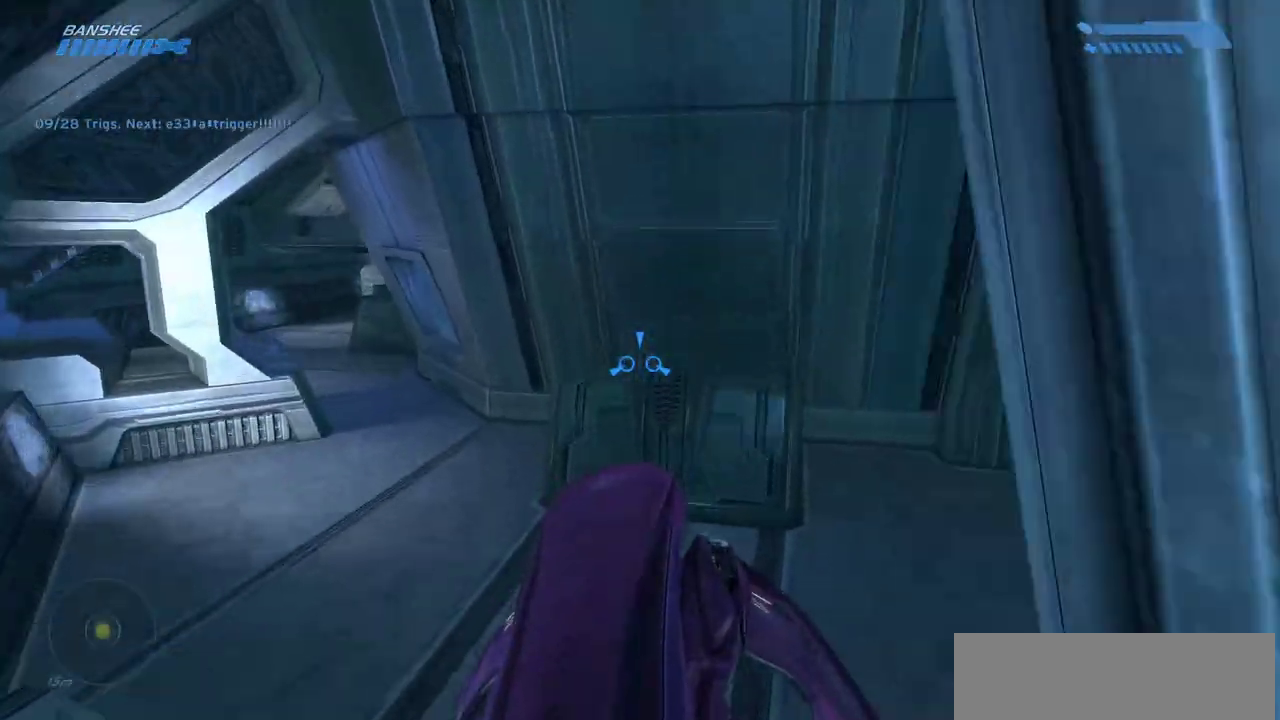
{"keys": ["s"], "mouse": [], "events": [[67, "s", "down"]]}
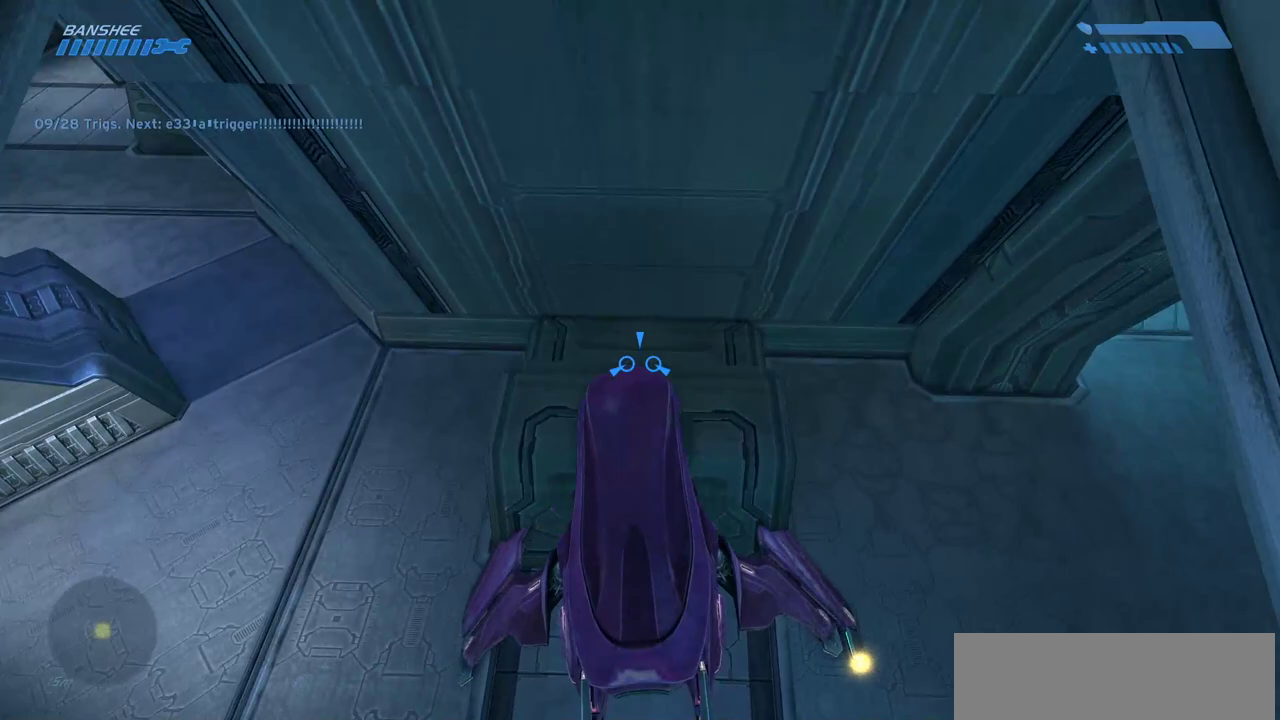
{"keys": ["s"], "mouse": [], "events": []}
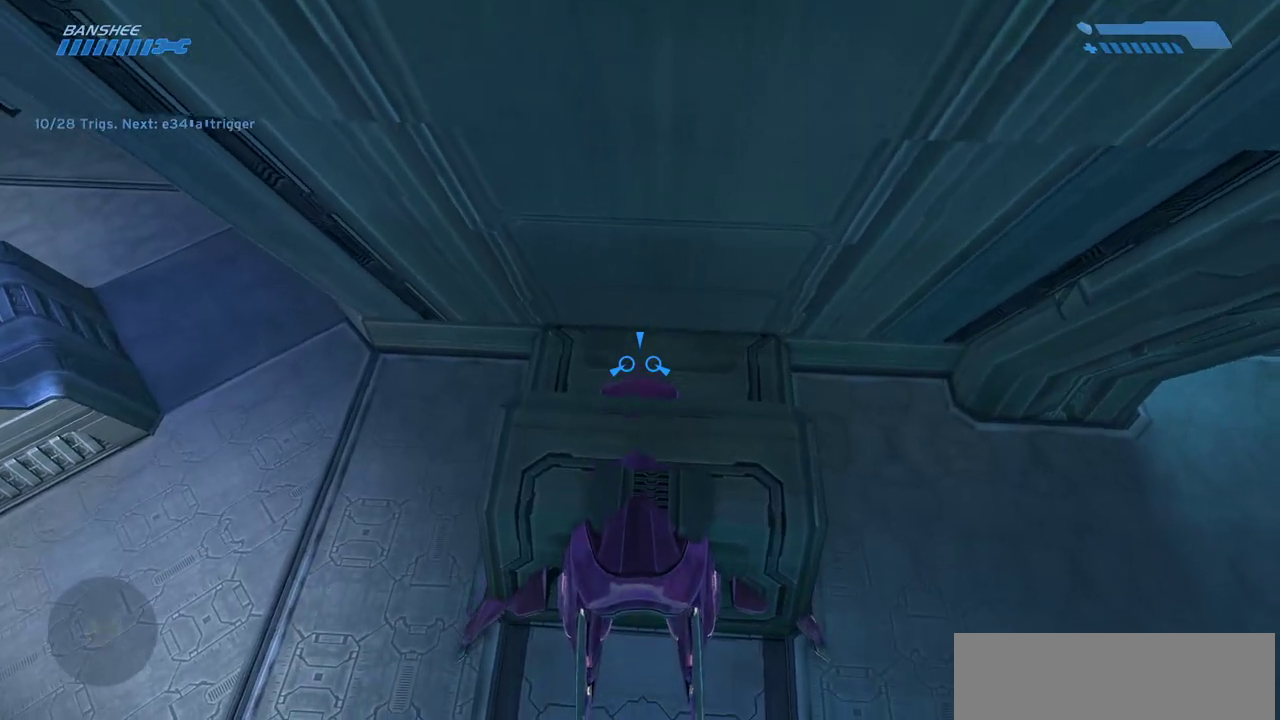
{"keys": ["s"], "mouse": [], "events": []}
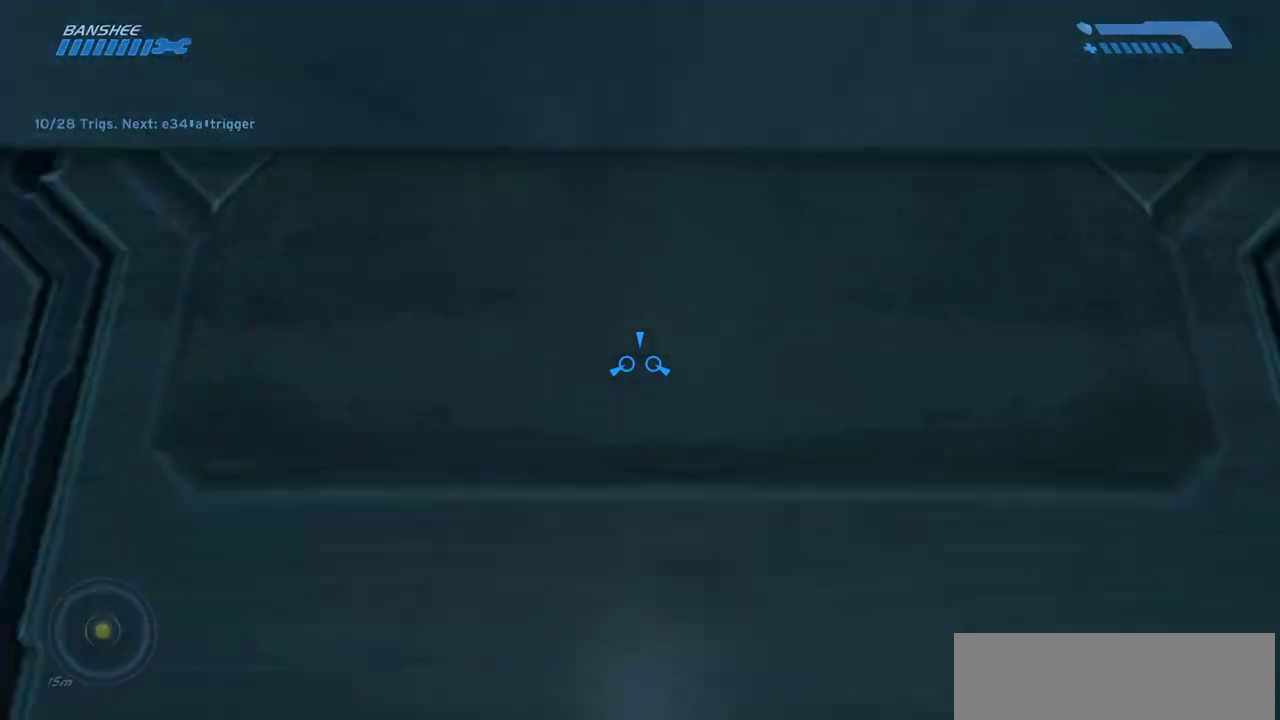
{"keys": ["s"], "mouse": [], "events": []}
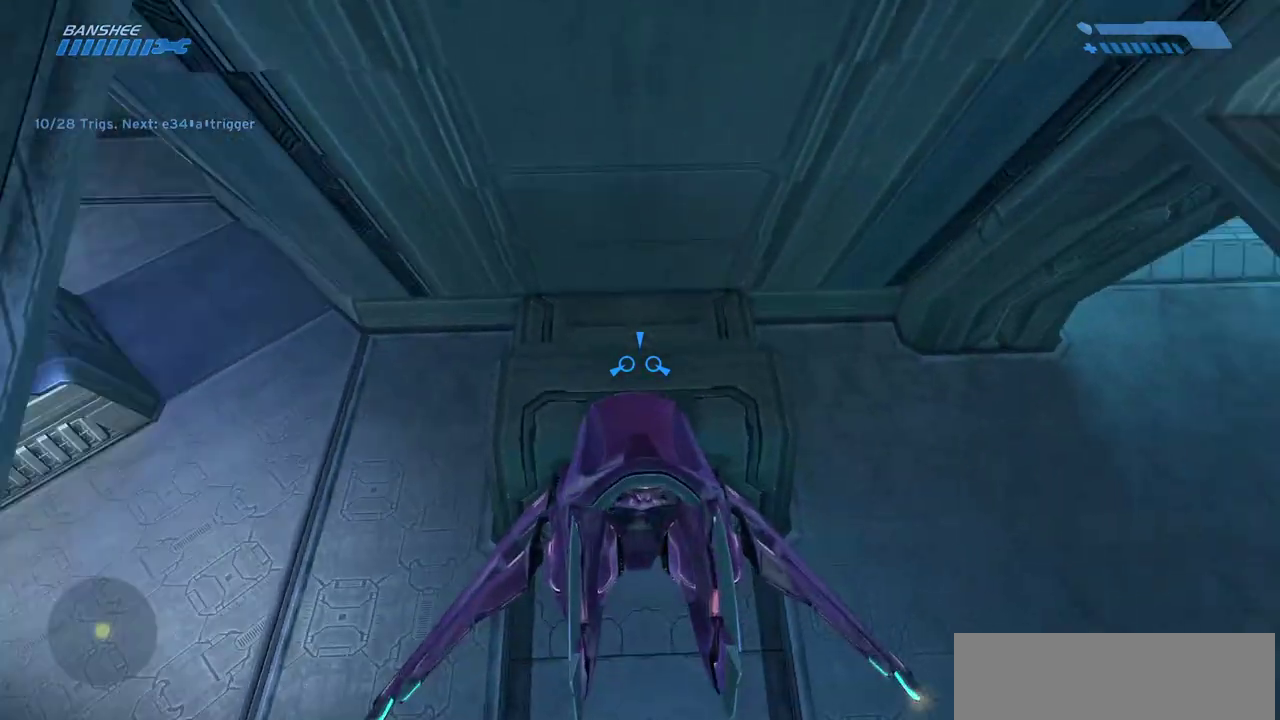
{"keys": [], "mouse": [], "events": [[267, "s", "up"]]}
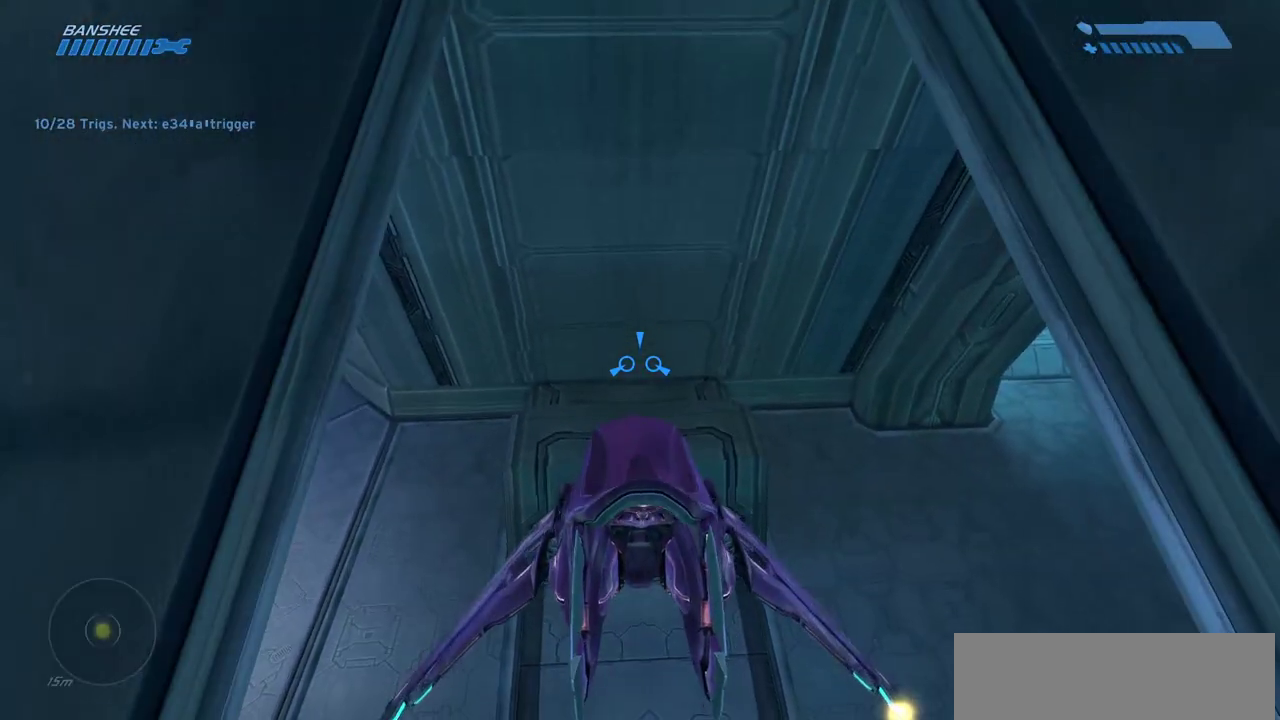
{"keys": [], "mouse": [], "events": [[33, "s", "down"], [200, "s", "up"], [350, "s", "down"], [450, "s", "up"]]}
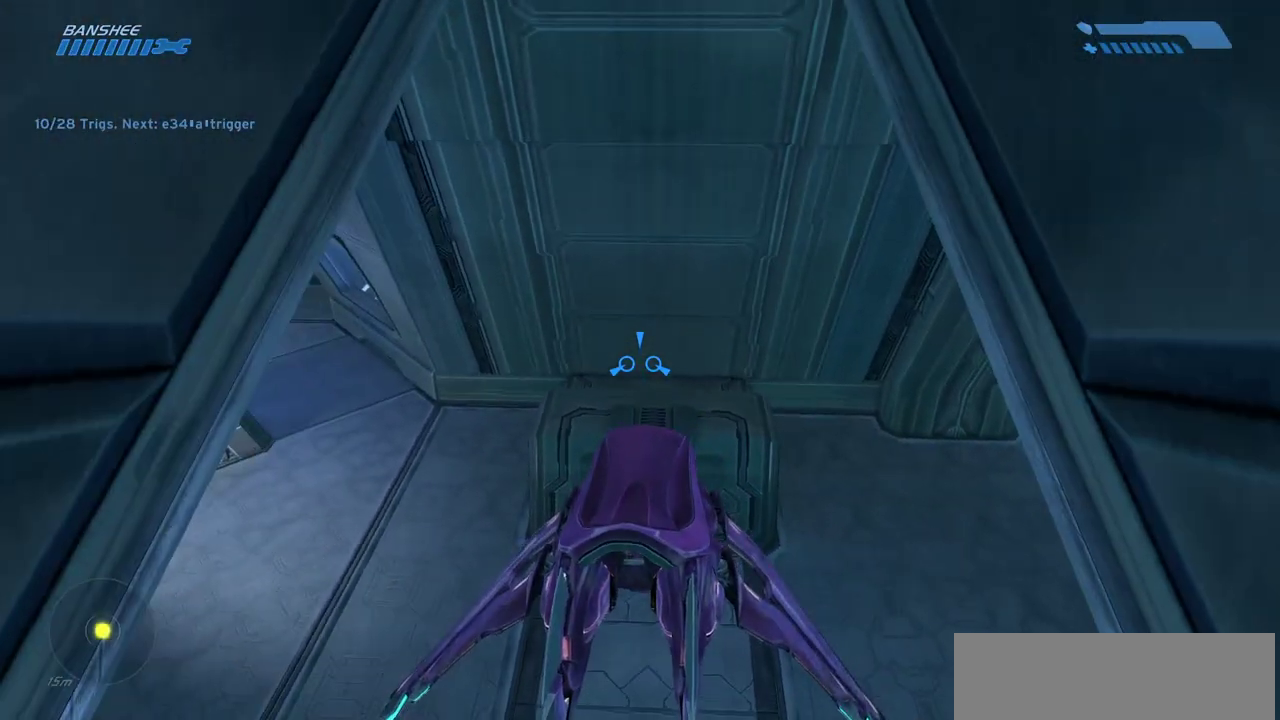
{"keys": ["s"], "mouse": [], "events": [[83, "s", "down"], [183, "s", "up"], [283, "s", "down"]]}
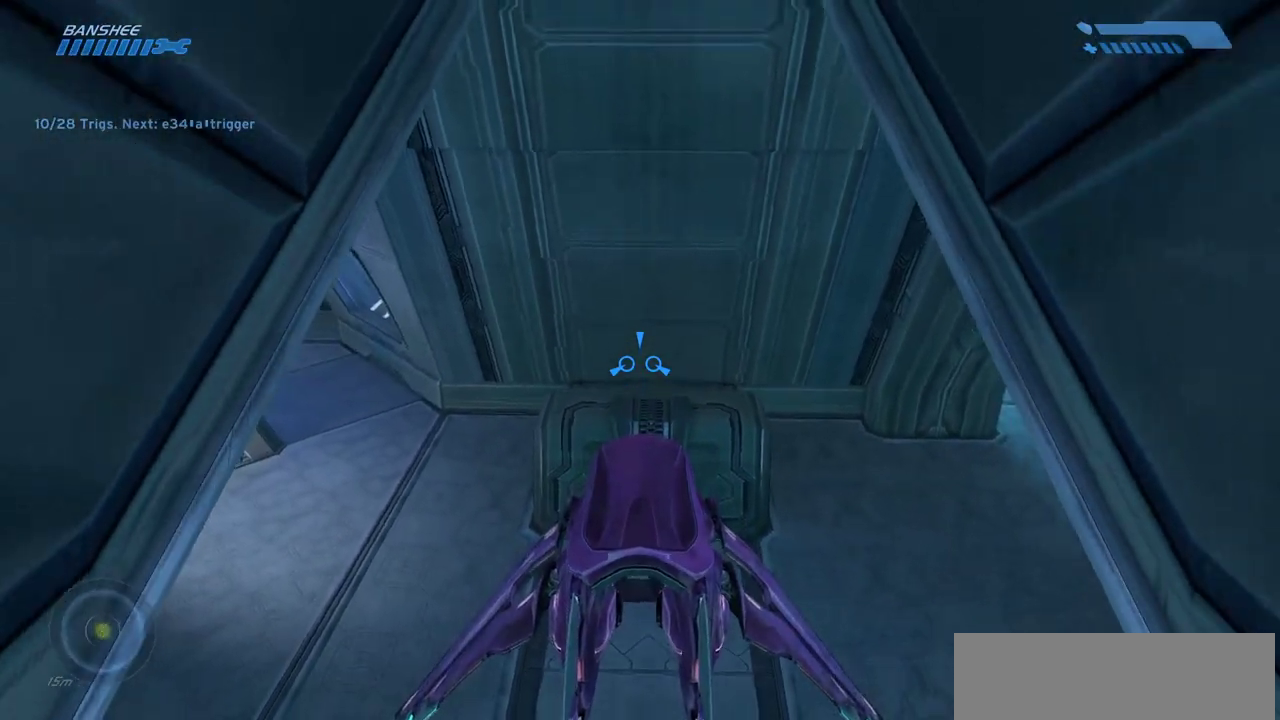
{"keys": [], "mouse": [], "events": [[367, "s", "up"]]}
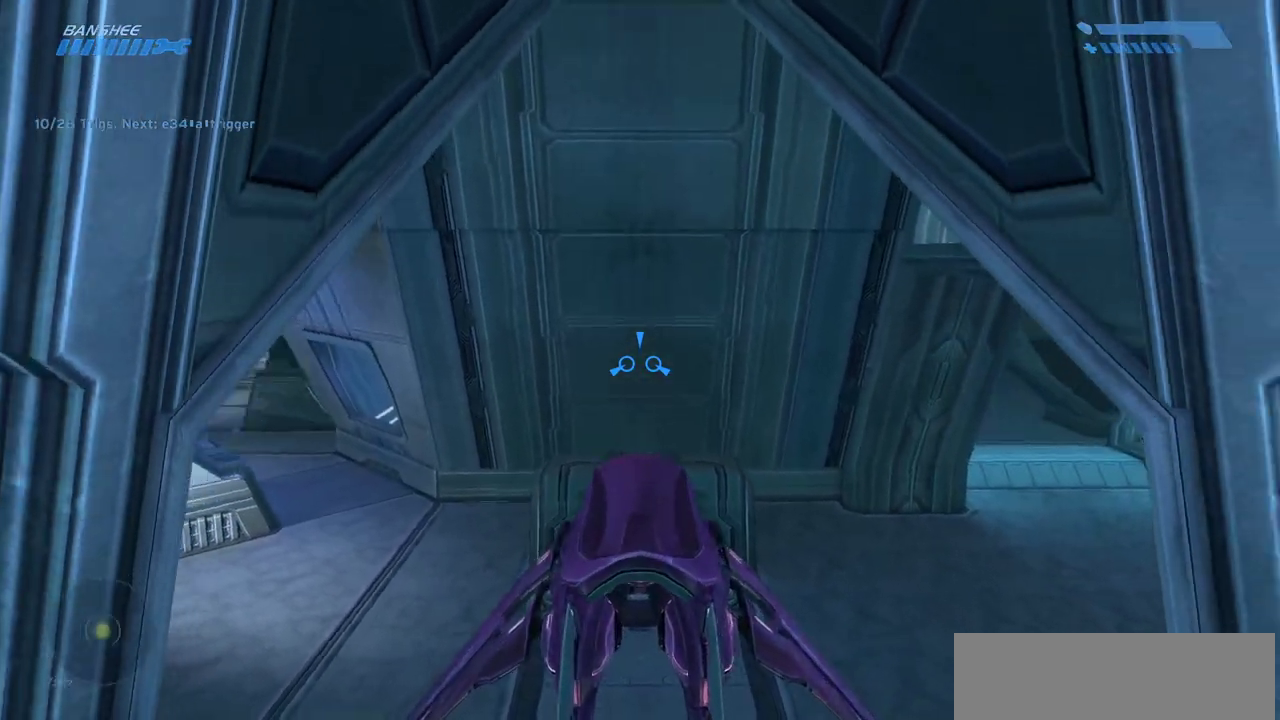
{"keys": ["w"], "mouse": [], "events": [[50, "w", "down"]]}
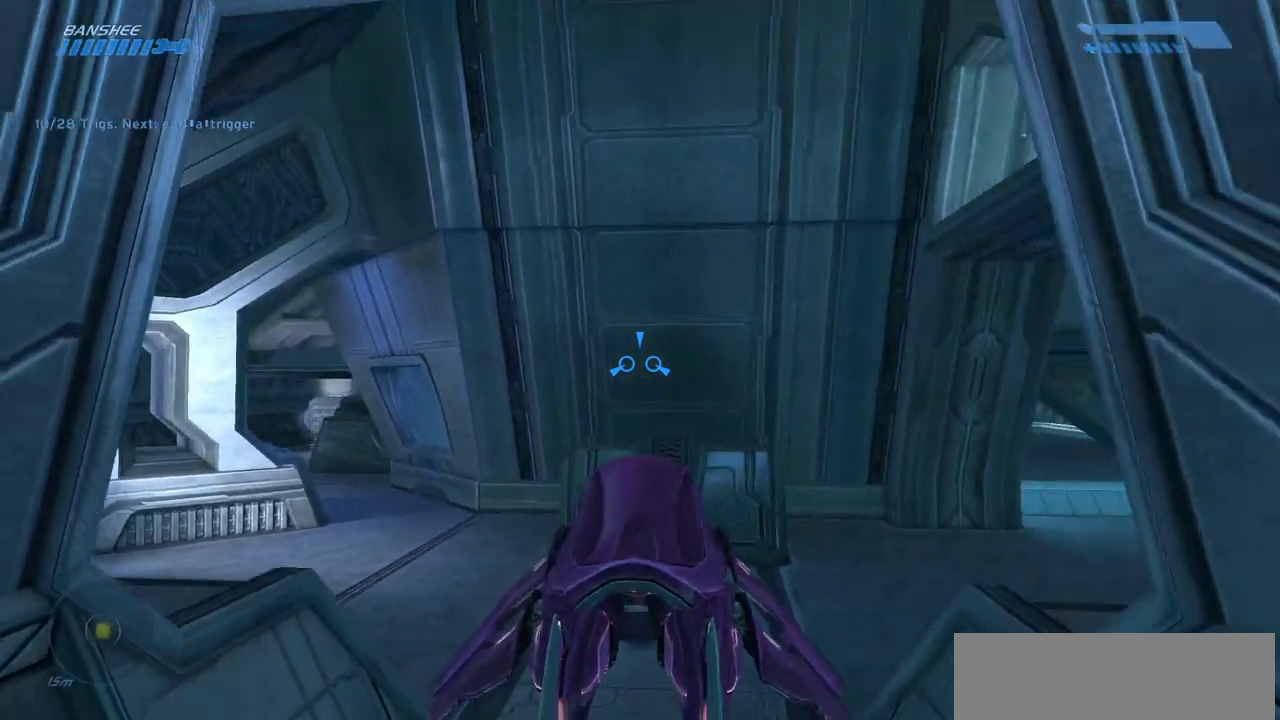
{"keys": ["w"], "mouse": [], "events": []}
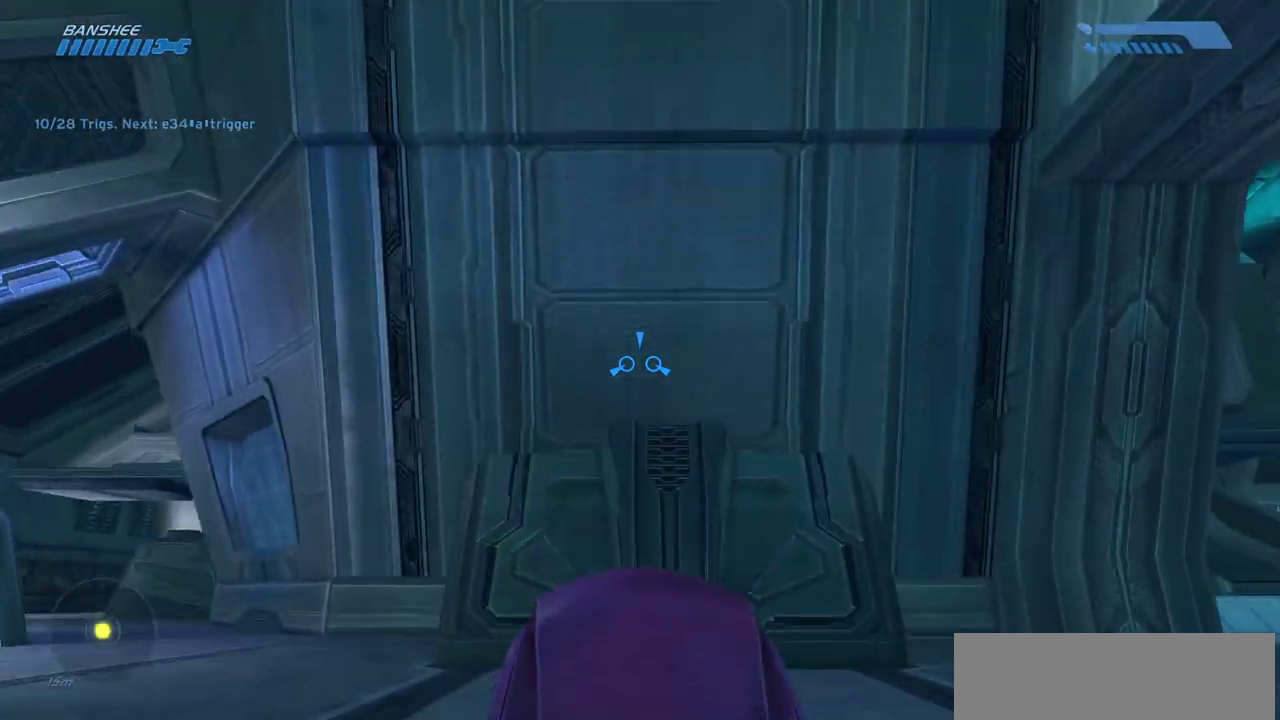
{"keys": ["w"], "mouse": [], "events": []}
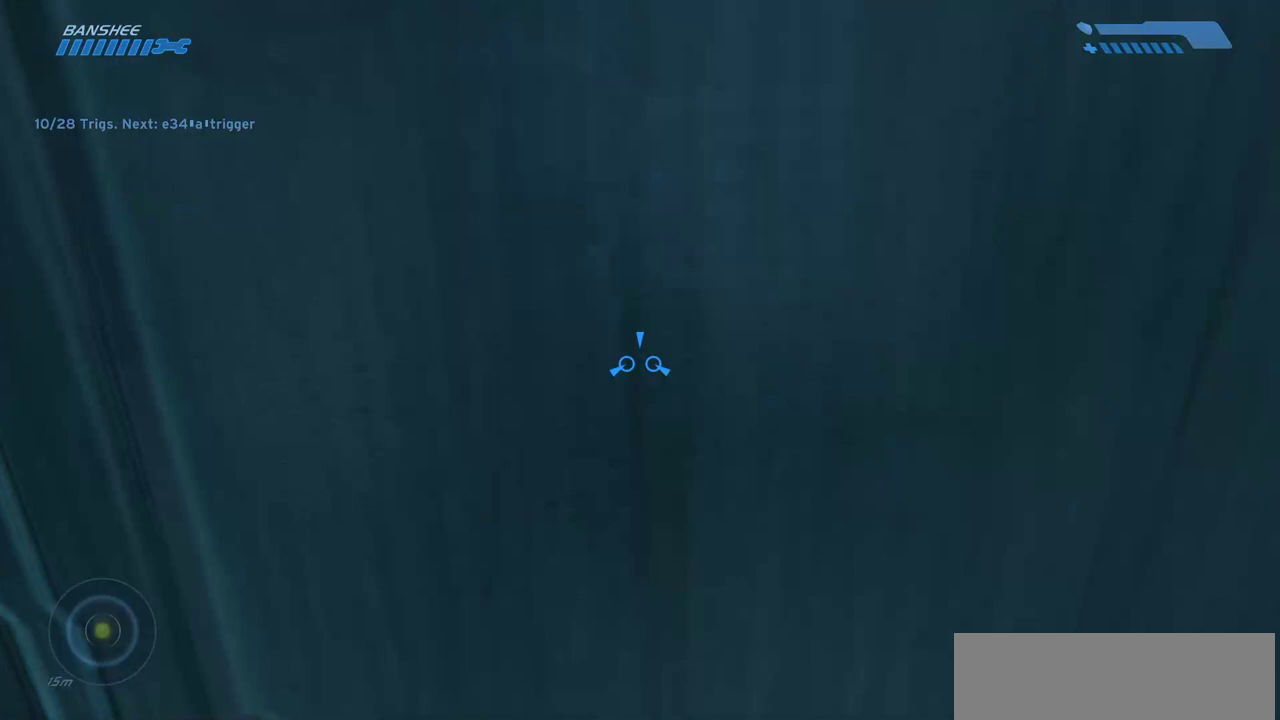
{"keys": [], "mouse": [], "events": [[483, "w", "up"]]}
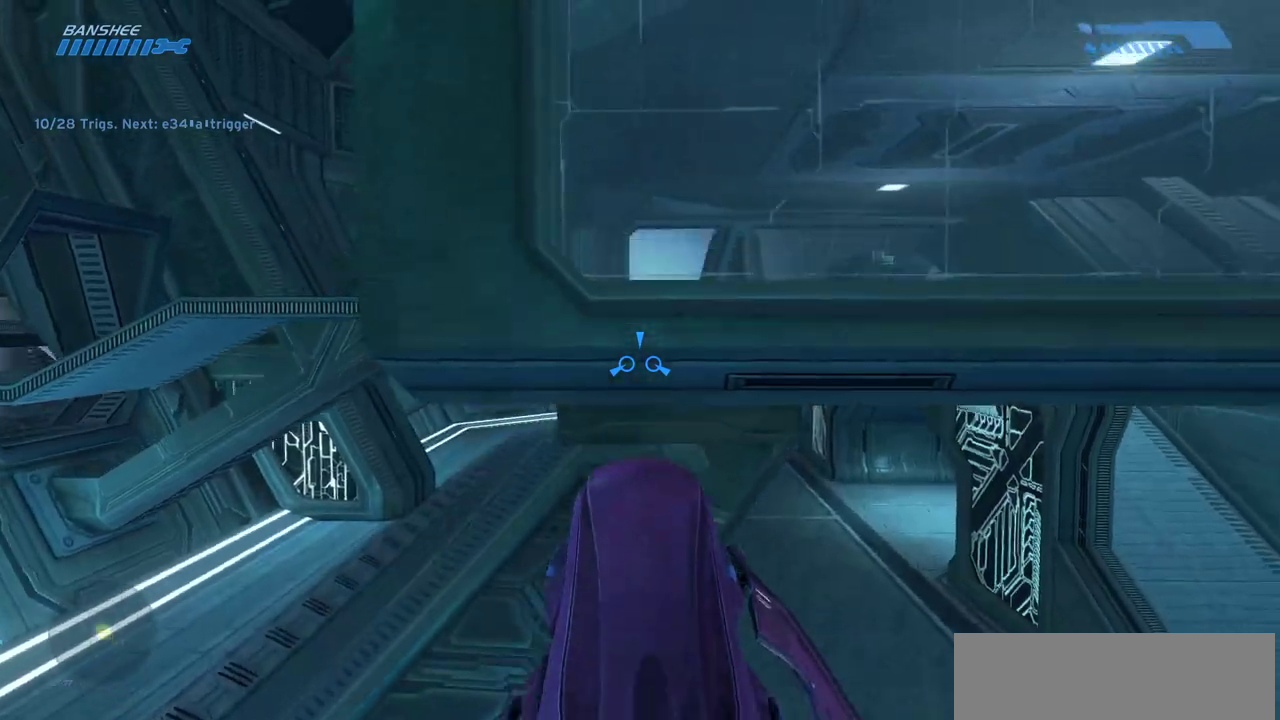
{"keys": ["w"], "mouse": [], "events": [[283, "w", "down"]]}
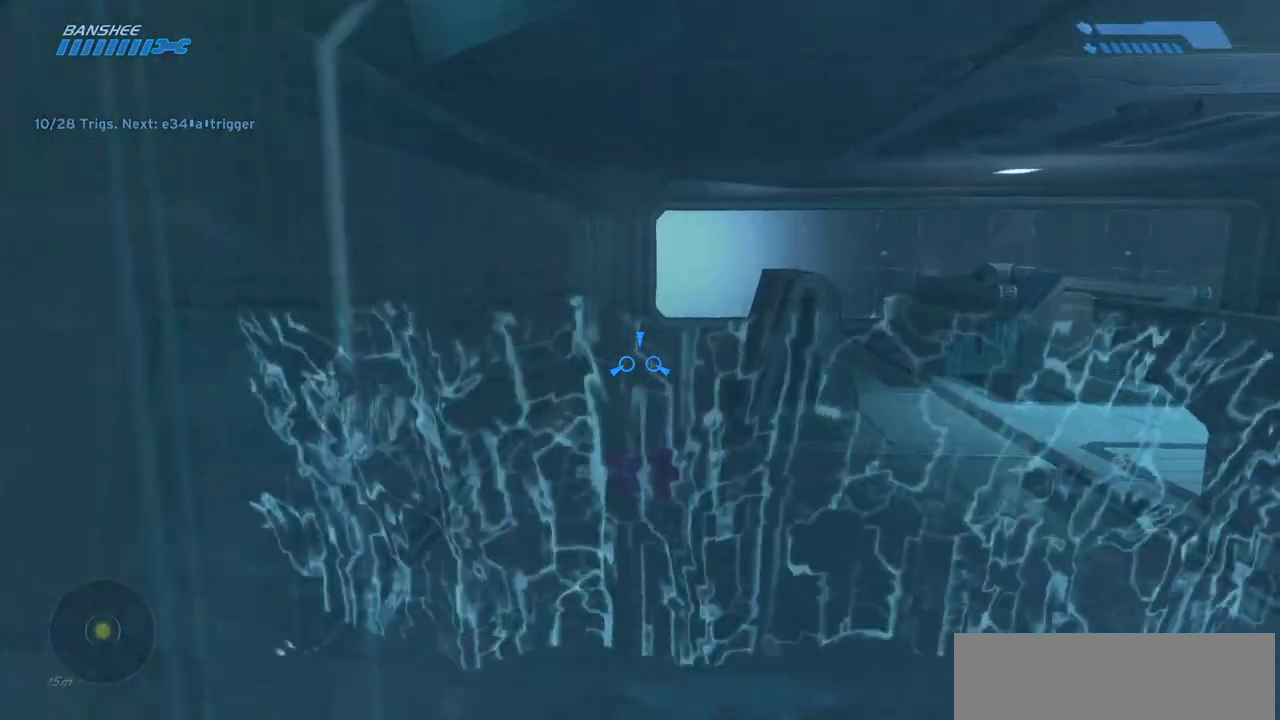
{"keys": ["w"], "mouse": [], "events": []}
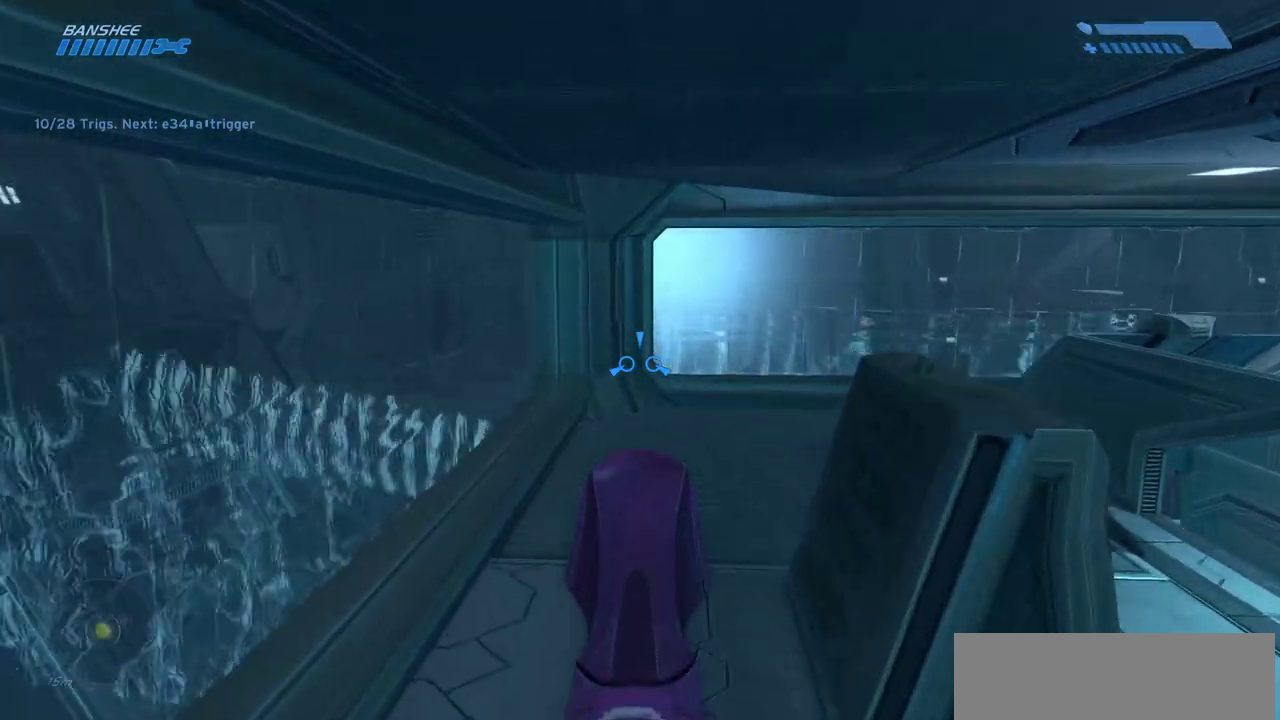
{"keys": [], "mouse": [], "events": [[50, "w", "up"]]}
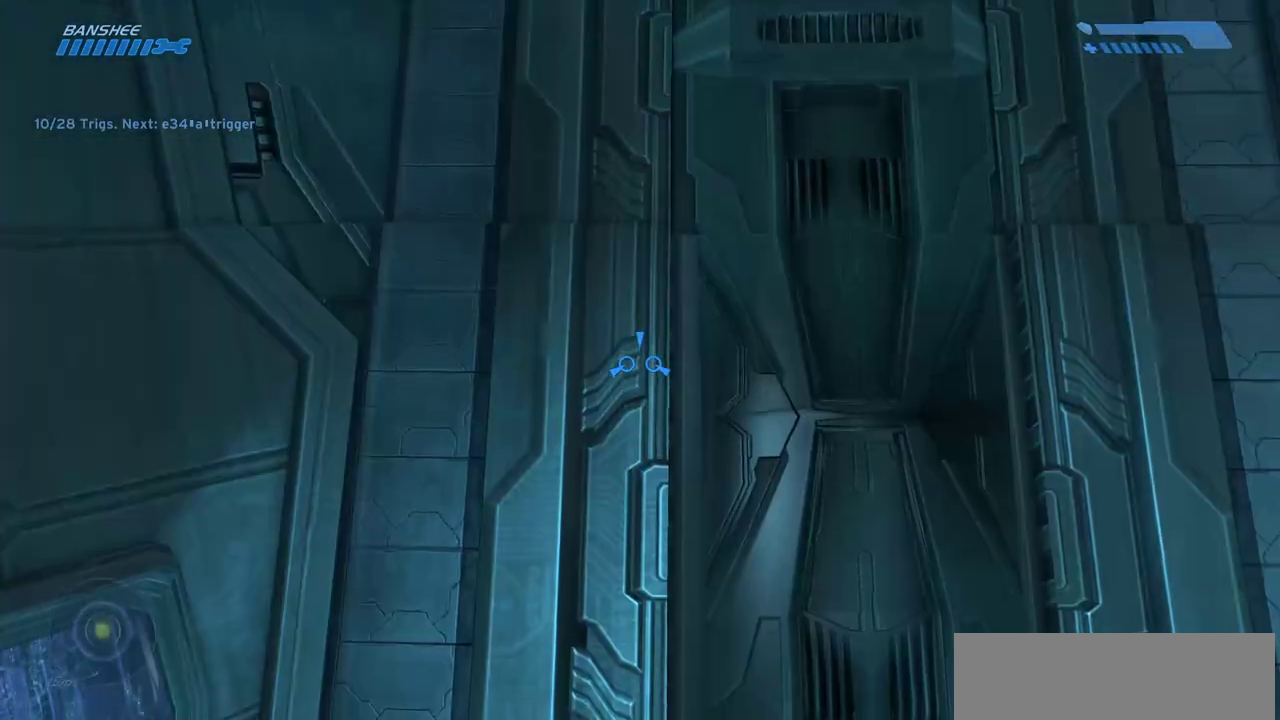
{"keys": ["w"], "mouse": [], "events": [[33, "w", "down"]]}
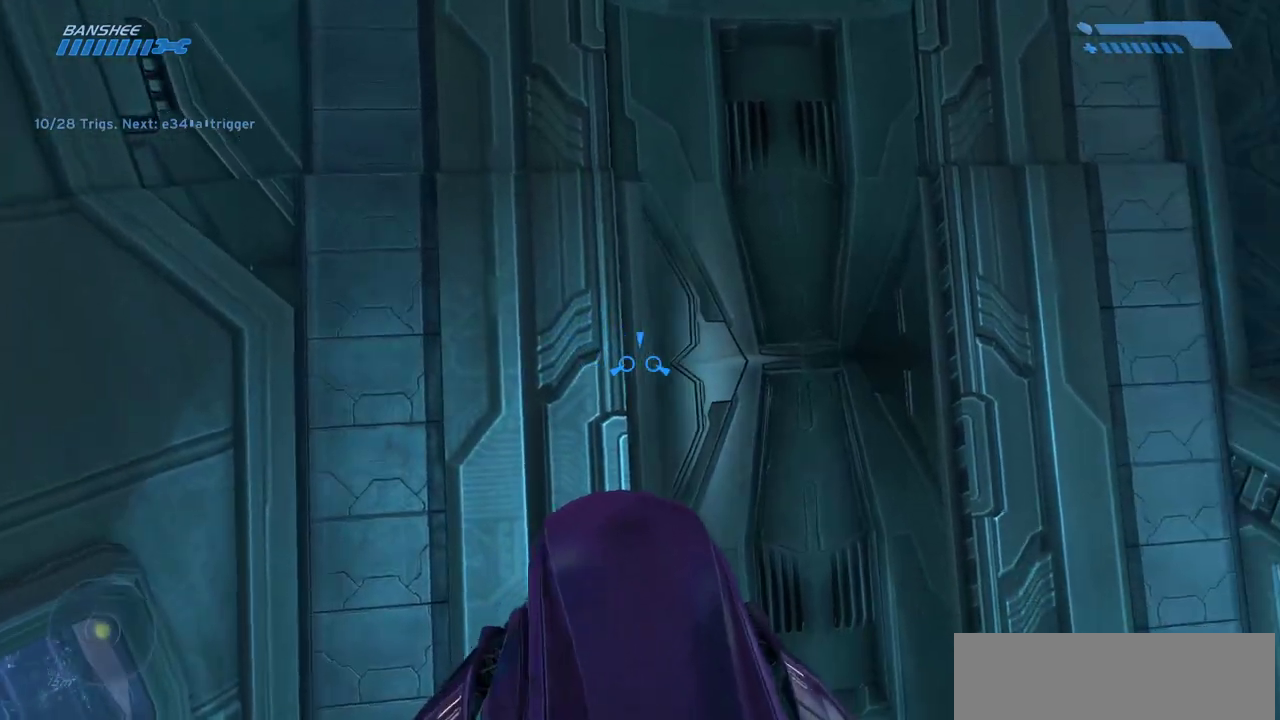
{"keys": [], "mouse": [], "events": [[333, "w", "up"]]}
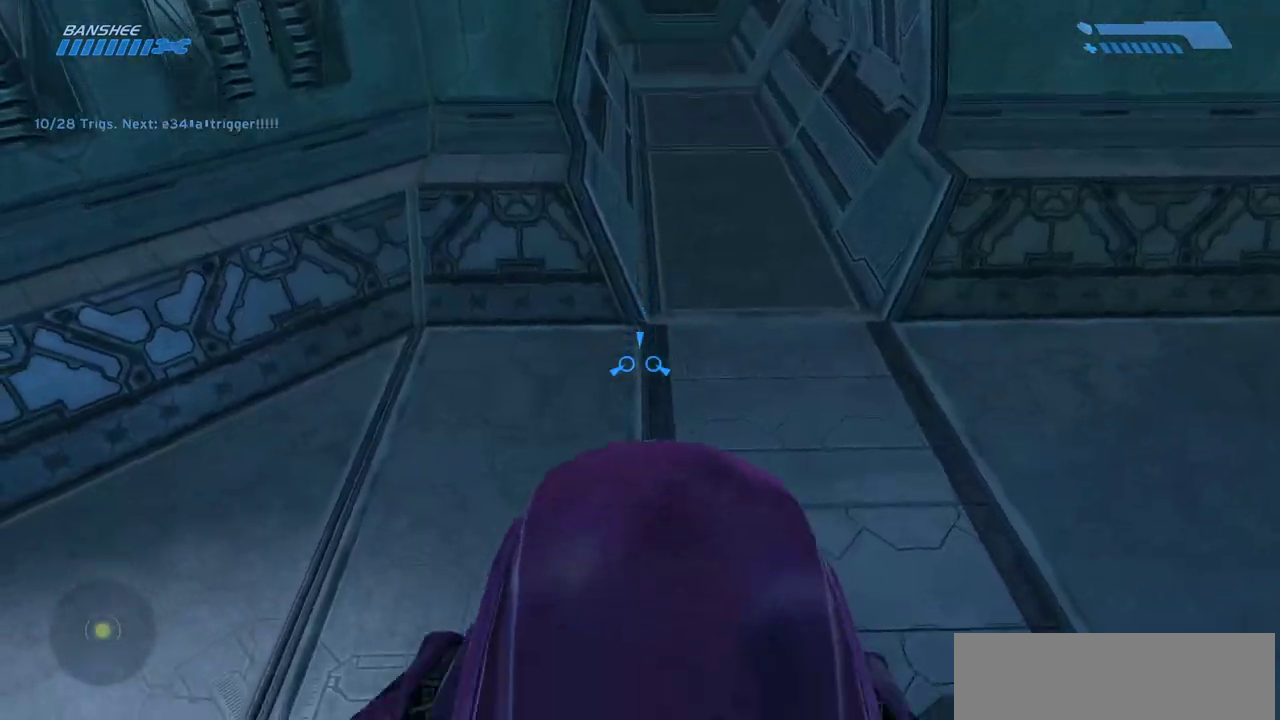
{"keys": ["w"], "mouse": [], "events": [[133, "w", "down"]]}
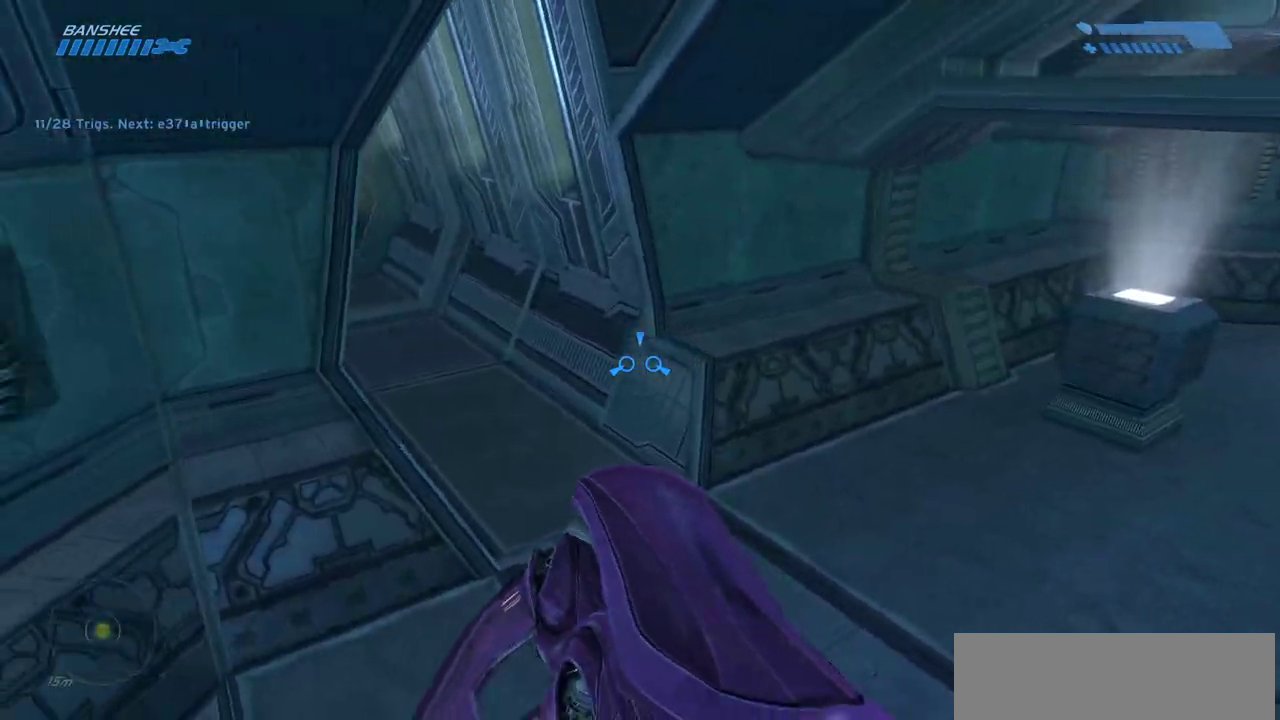
{"keys": ["s"], "mouse": [], "events": [[33, "w", "up"], [150, "s", "down"]]}
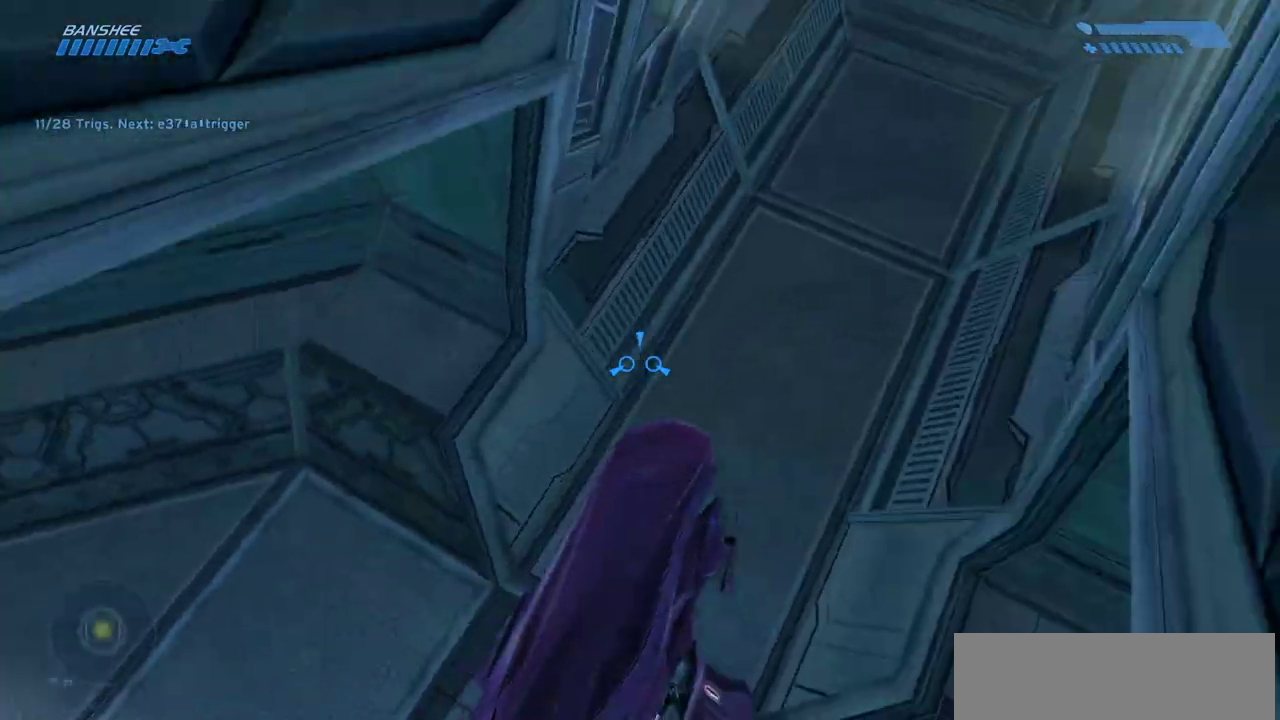
{"keys": ["s"], "mouse": [], "events": []}
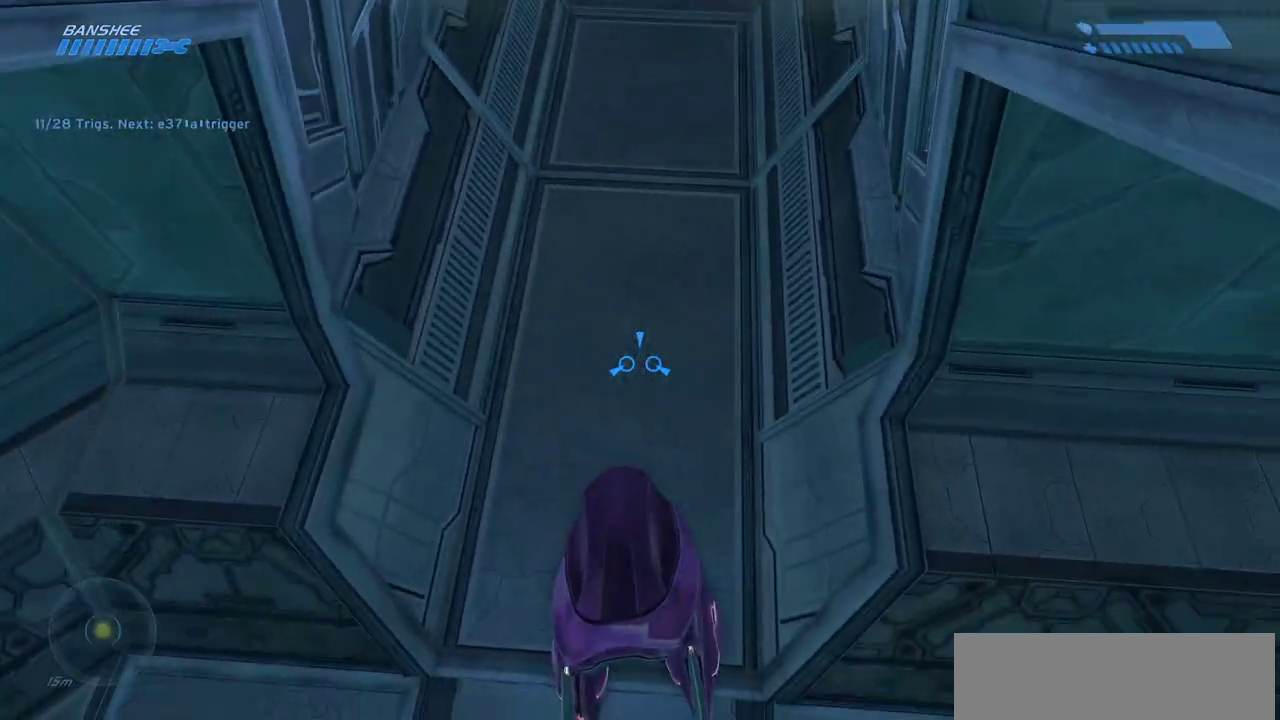
{"keys": ["s"], "mouse": [], "events": []}
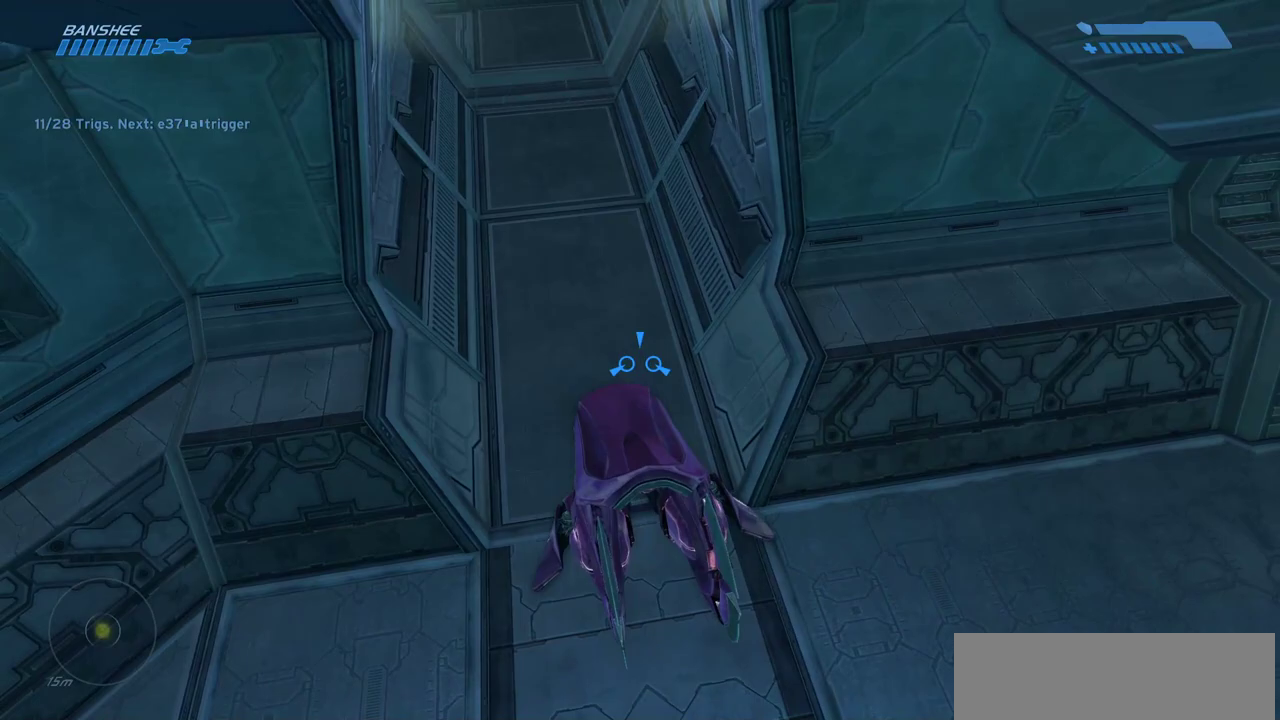
{"keys": ["s"], "mouse": [], "events": []}
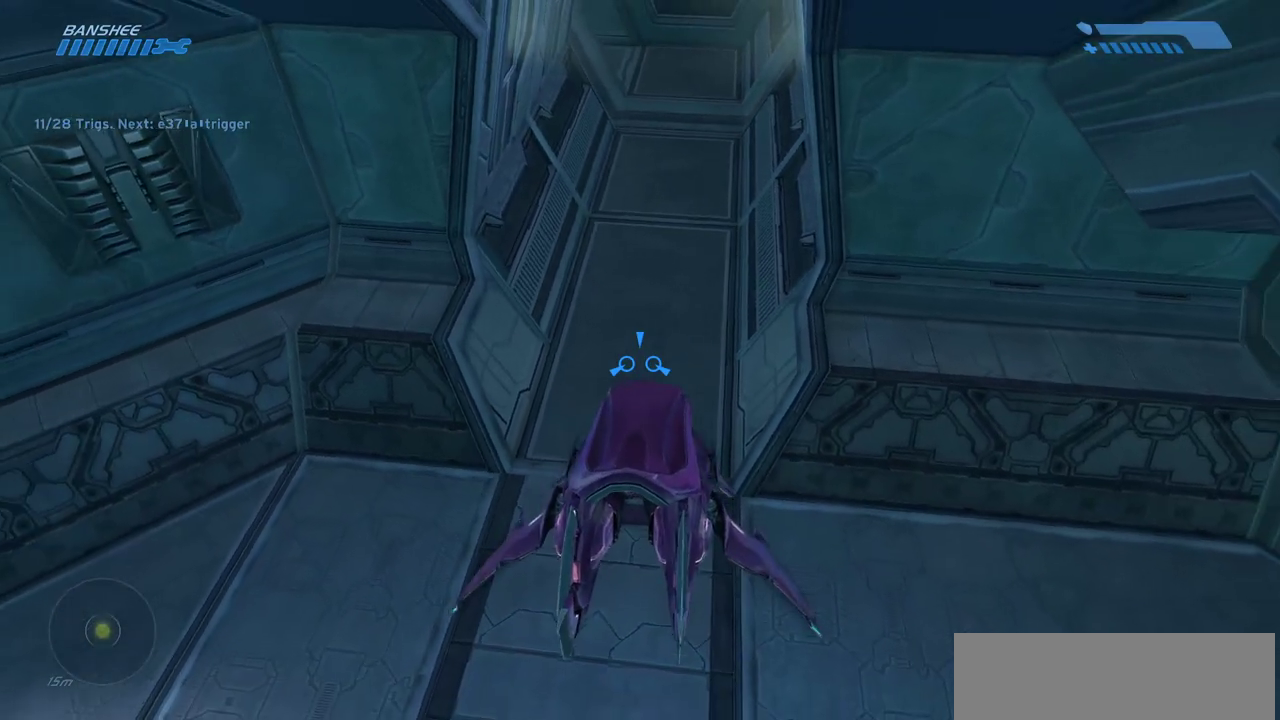
{"keys": [], "mouse": [], "events": [[267, "s", "up"]]}
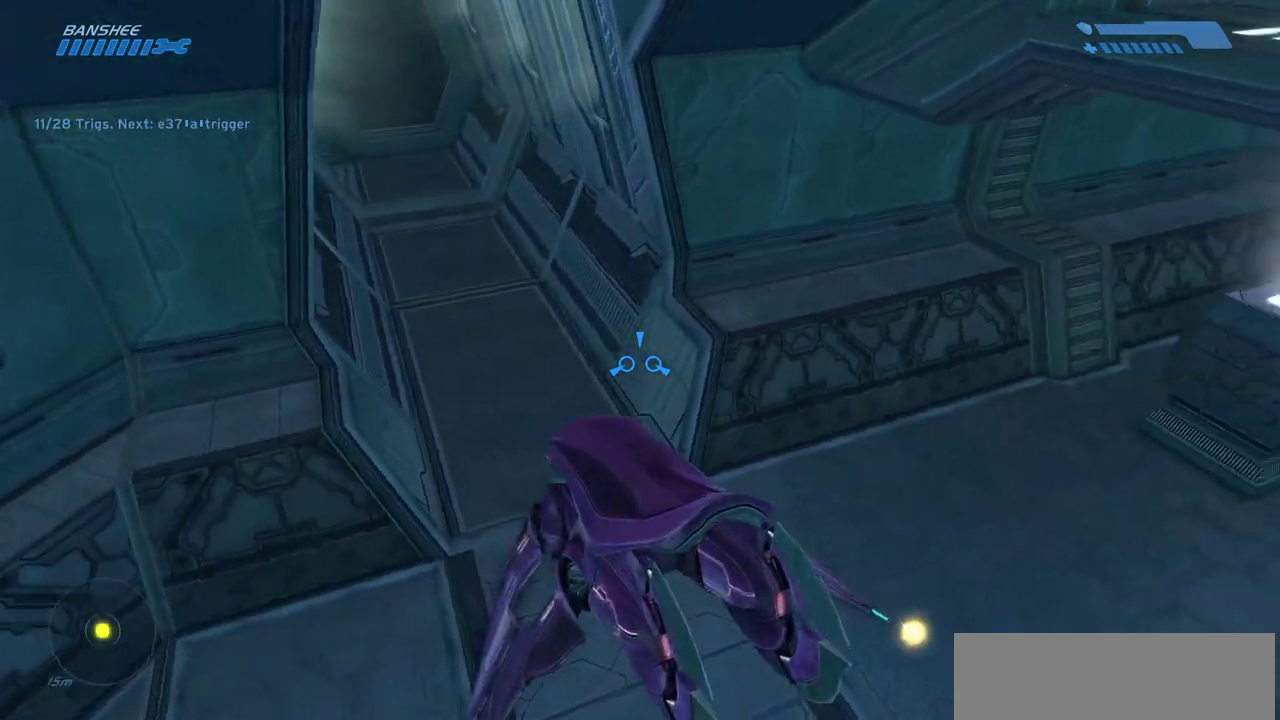
{"keys": ["s"], "mouse": [], "events": [[67, "s", "down"]]}
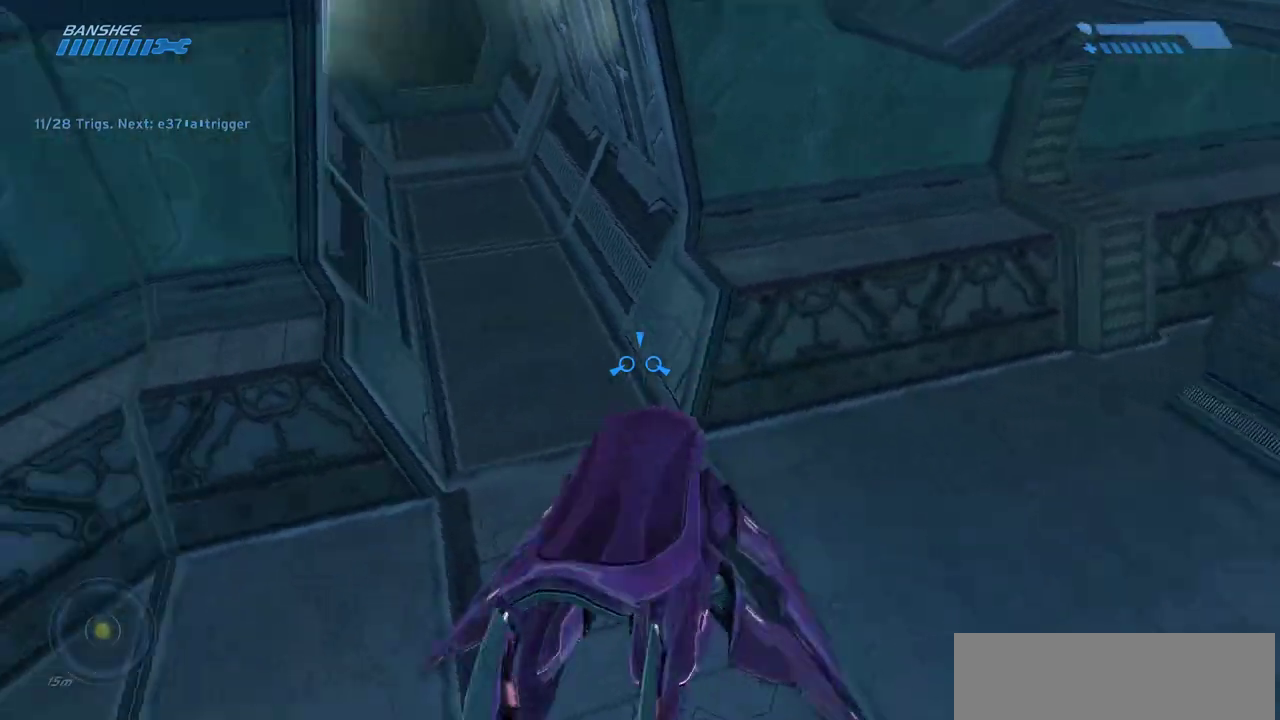
{"keys": [], "mouse": [], "events": [[333, "s", "up"]]}
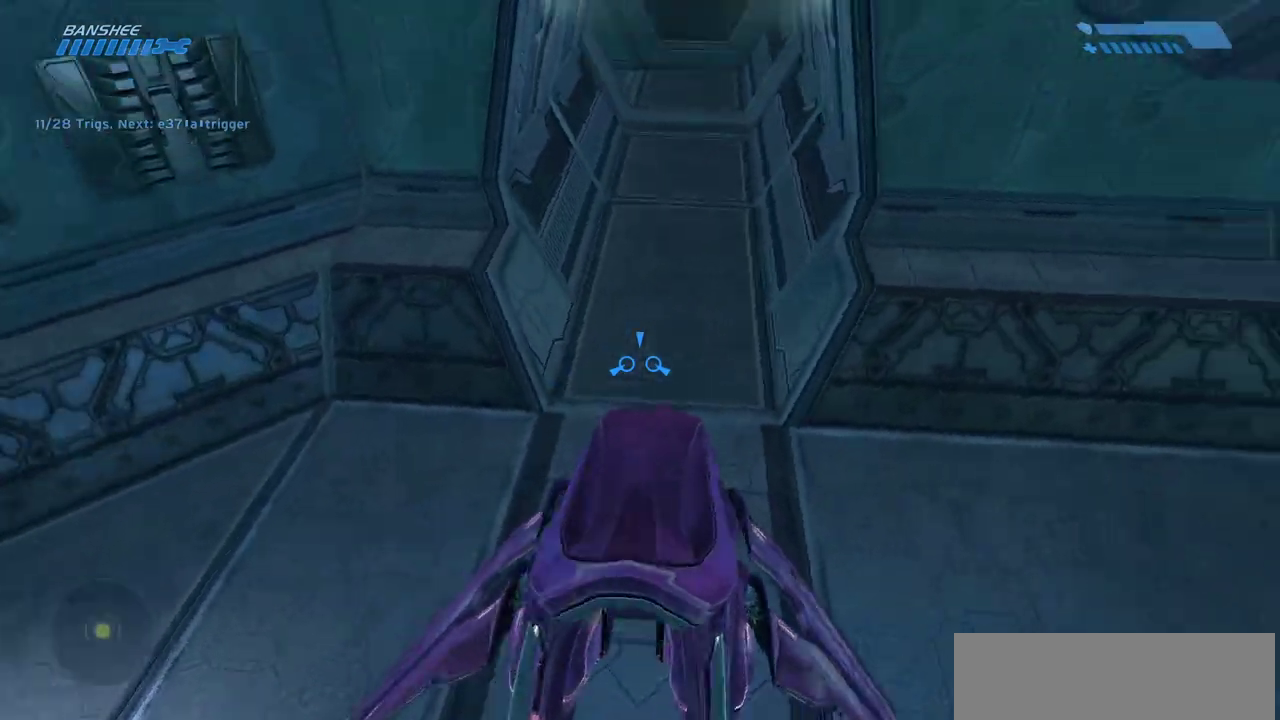
{"keys": ["w"], "mouse": [], "events": [[83, "s", "down"], [350, "s", "up"], [483, "w", "down"]]}